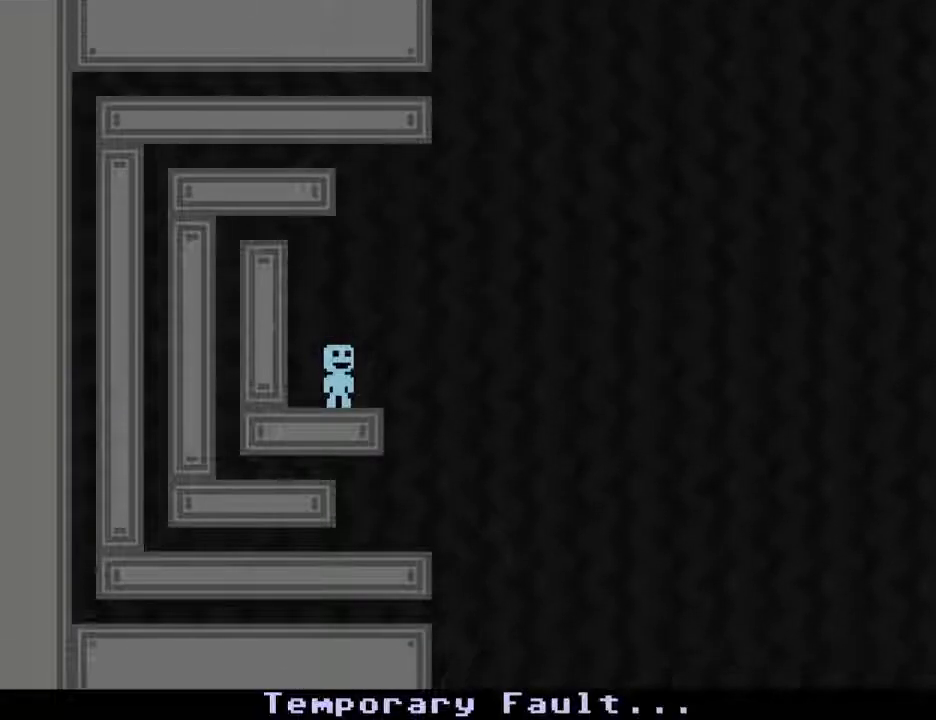
Gameplay with keyboard; each line is a JSON object with the keys held at the frame after it. "events" lists presses ("down") and releases ("up") of "down", "escape", "left", "r", "return", "right", "s", "space" and "up" between this image and that frame as [ms after this image, input, new state], when the widget could be followed in between. No other keys are recorded. Mouse input is not recorded.
{"keys": ["right"], "events": [[450, "s", "up"]]}
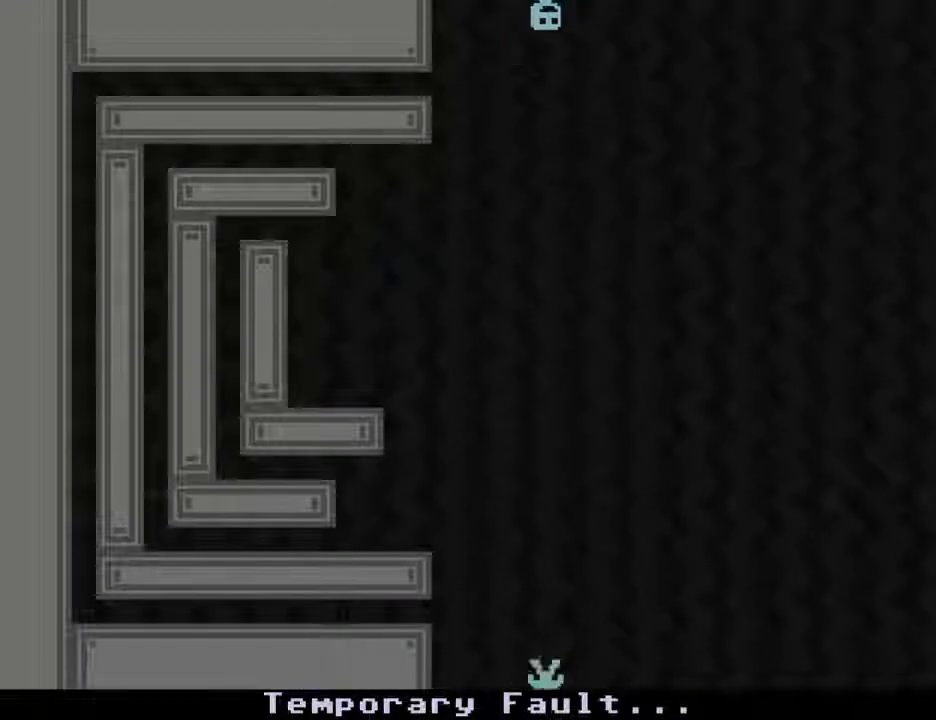
{"keys": ["right"], "events": []}
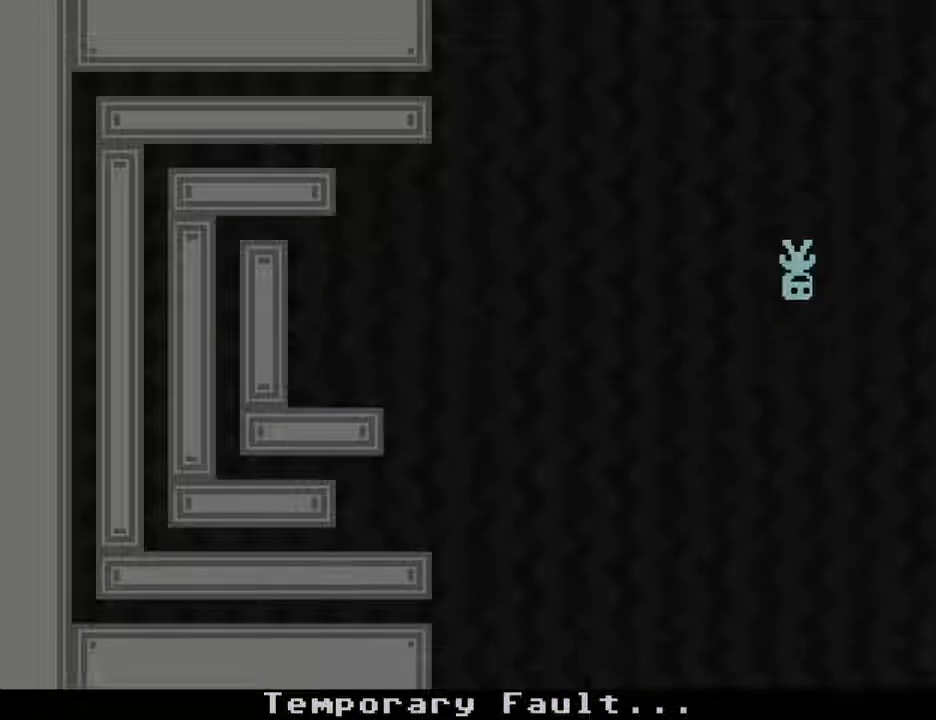
{"keys": ["right"], "events": []}
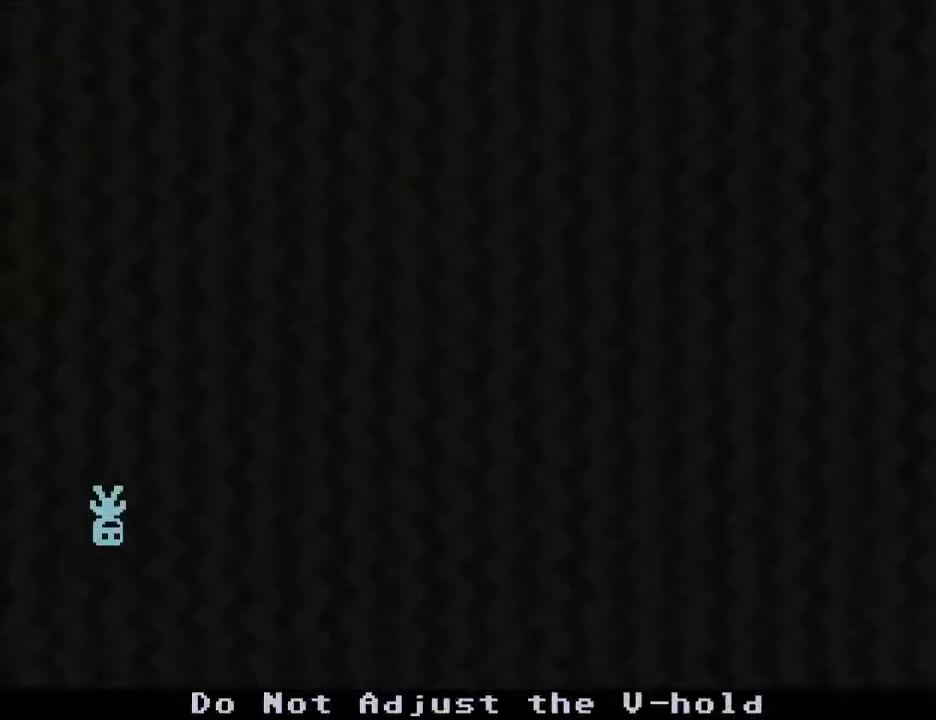
{"keys": ["right"], "events": []}
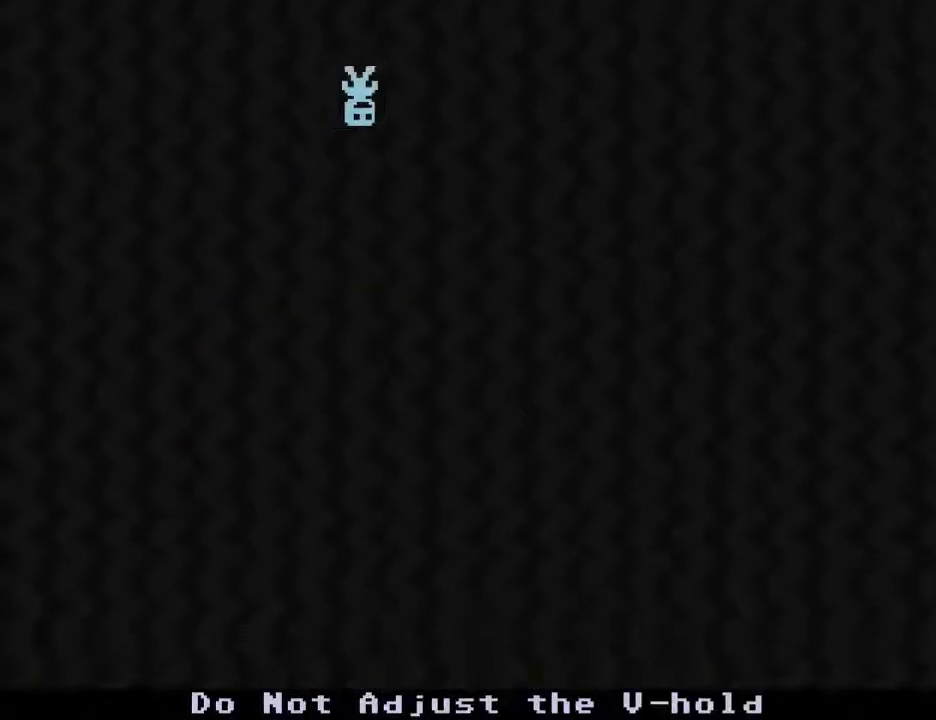
{"keys": ["right"], "events": []}
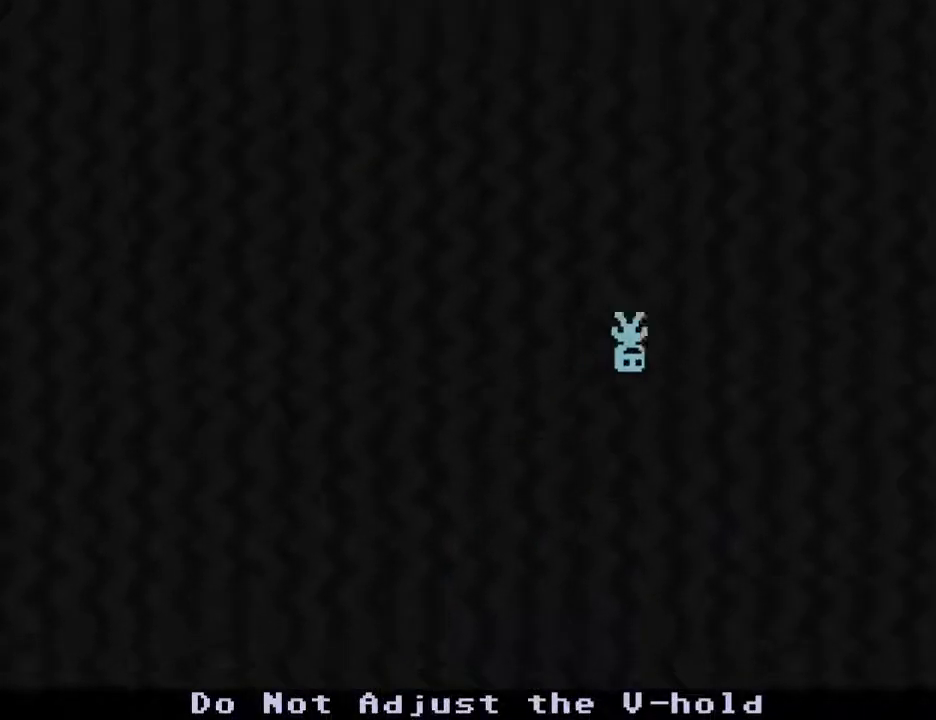
{"keys": ["right"], "events": []}
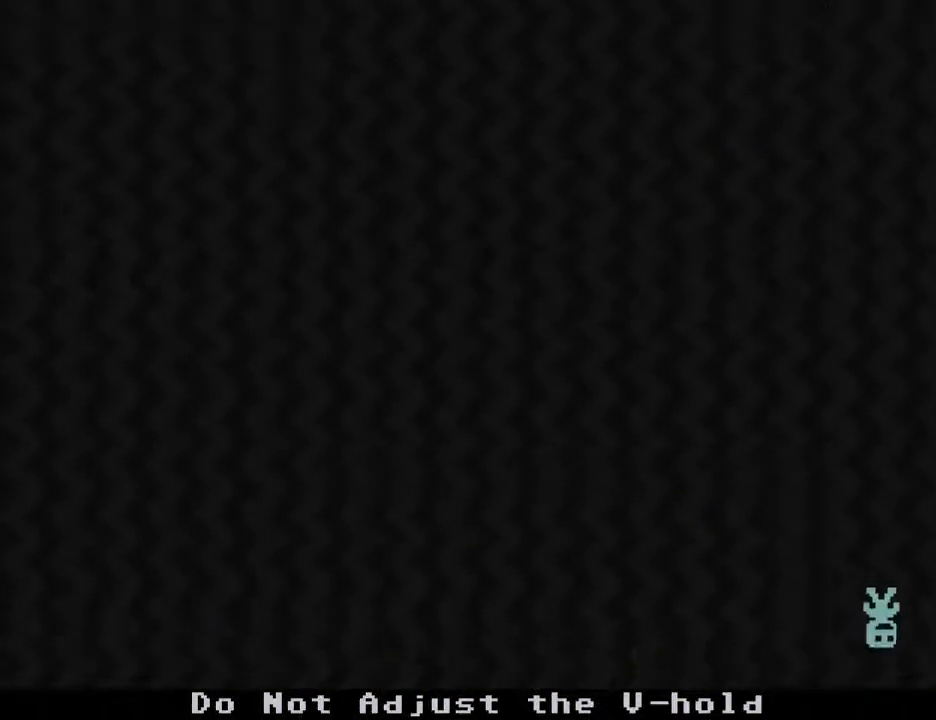
{"keys": ["right"], "events": []}
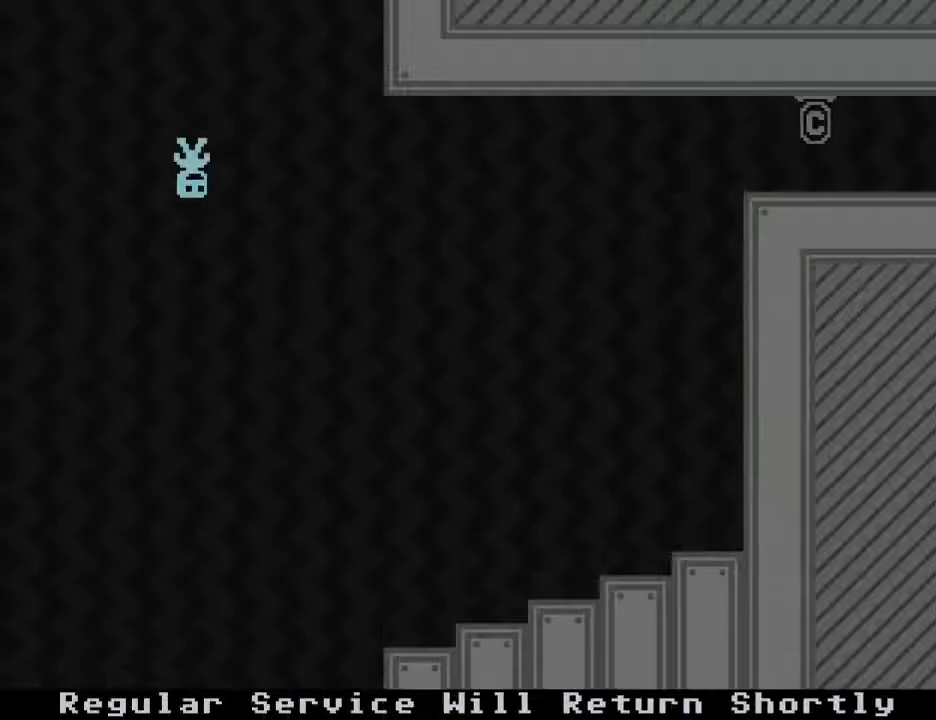
{"keys": ["right"], "events": []}
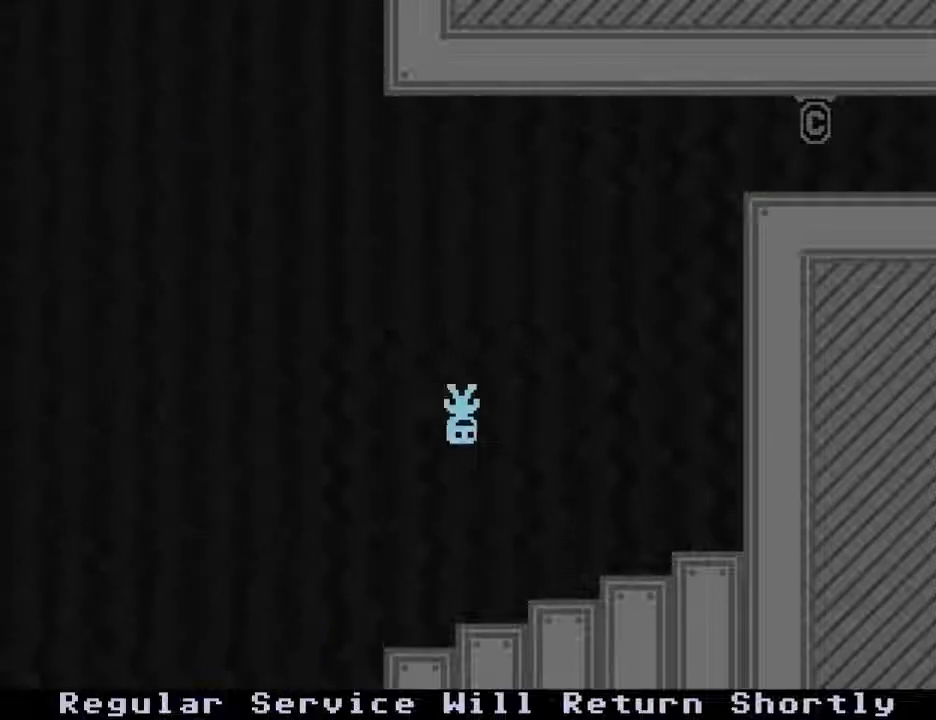
{"keys": ["right"], "events": []}
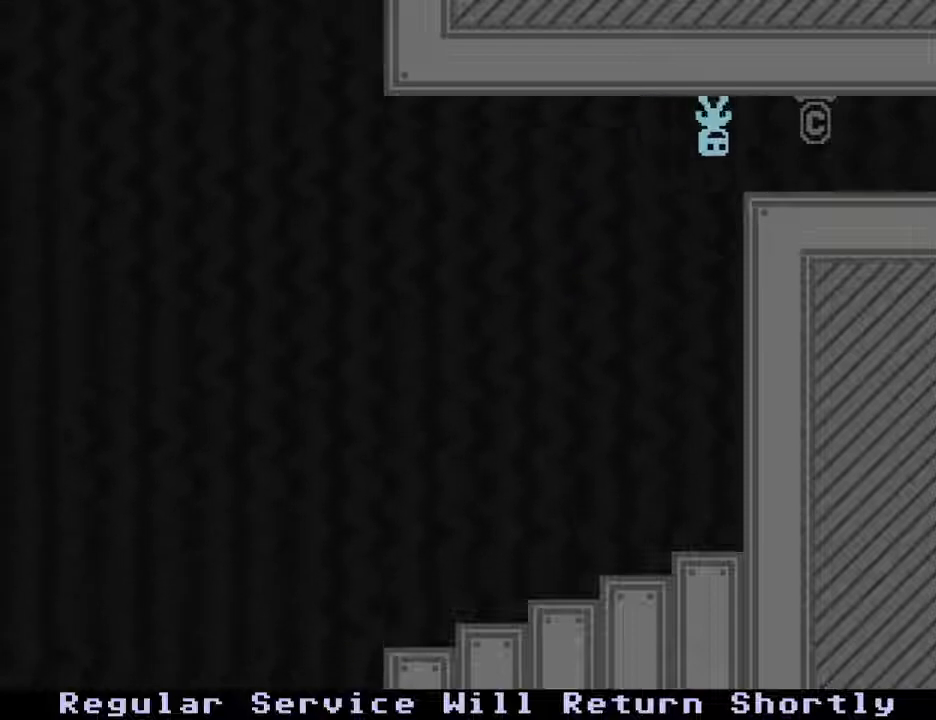
{"keys": ["right"], "events": []}
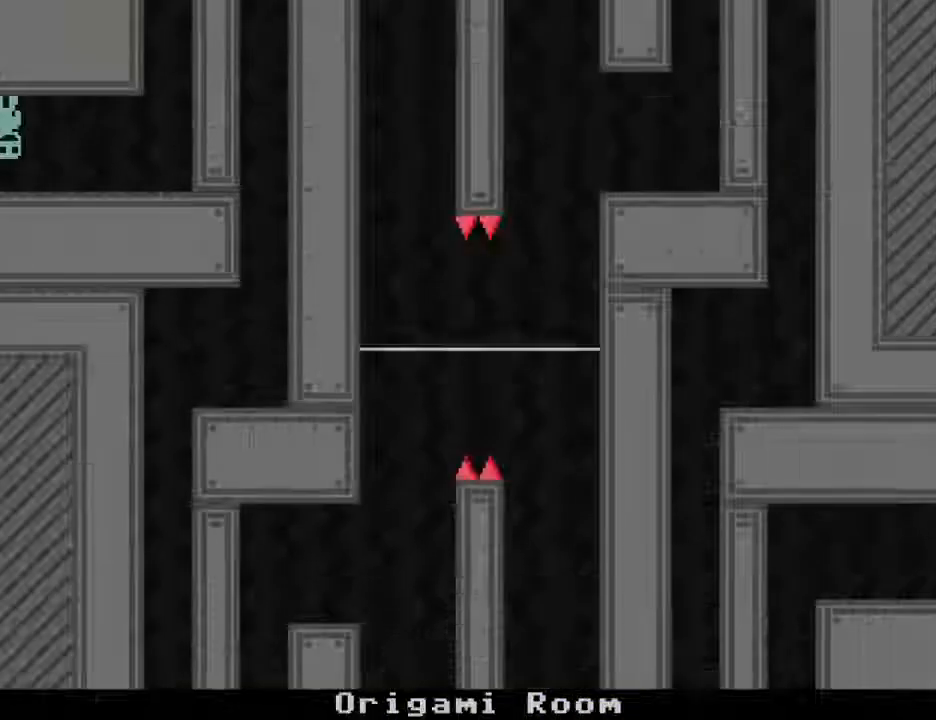
{"keys": ["right"], "events": []}
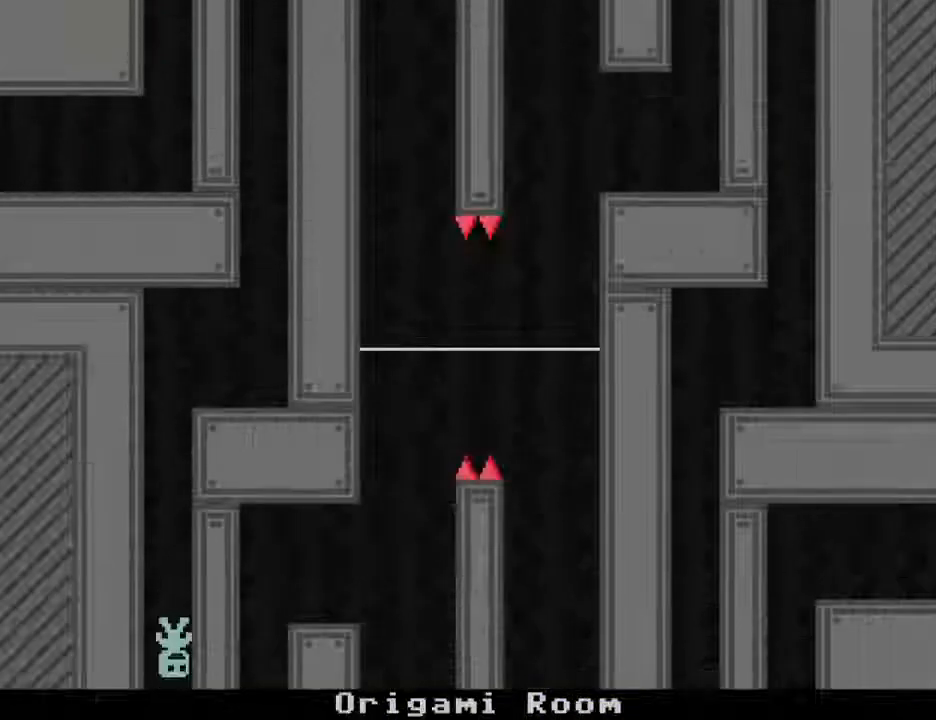
{"keys": ["right"], "events": []}
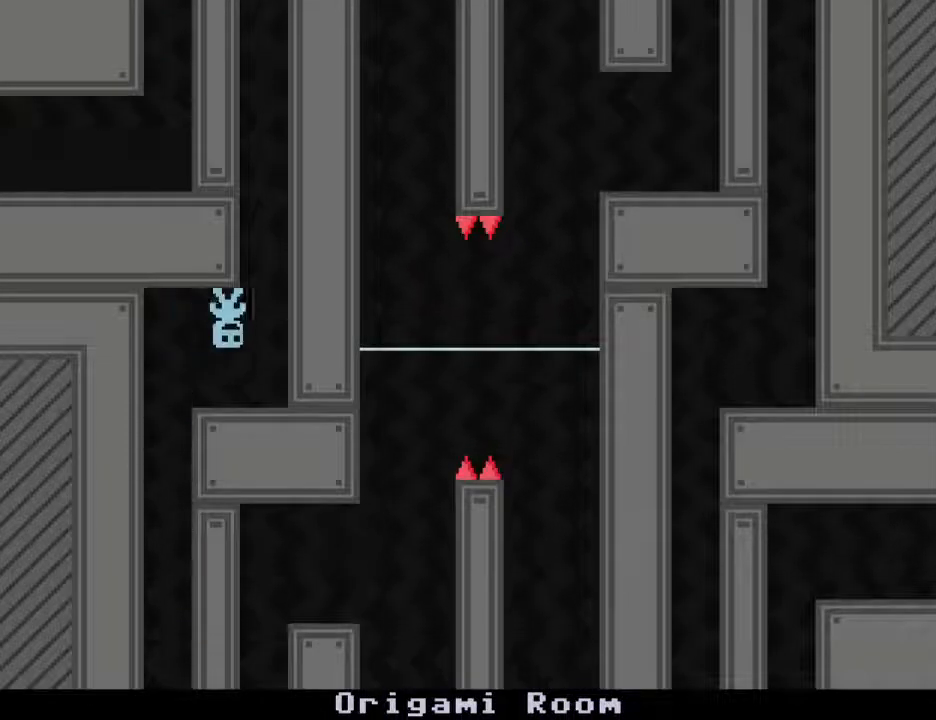
{"keys": ["right"], "events": []}
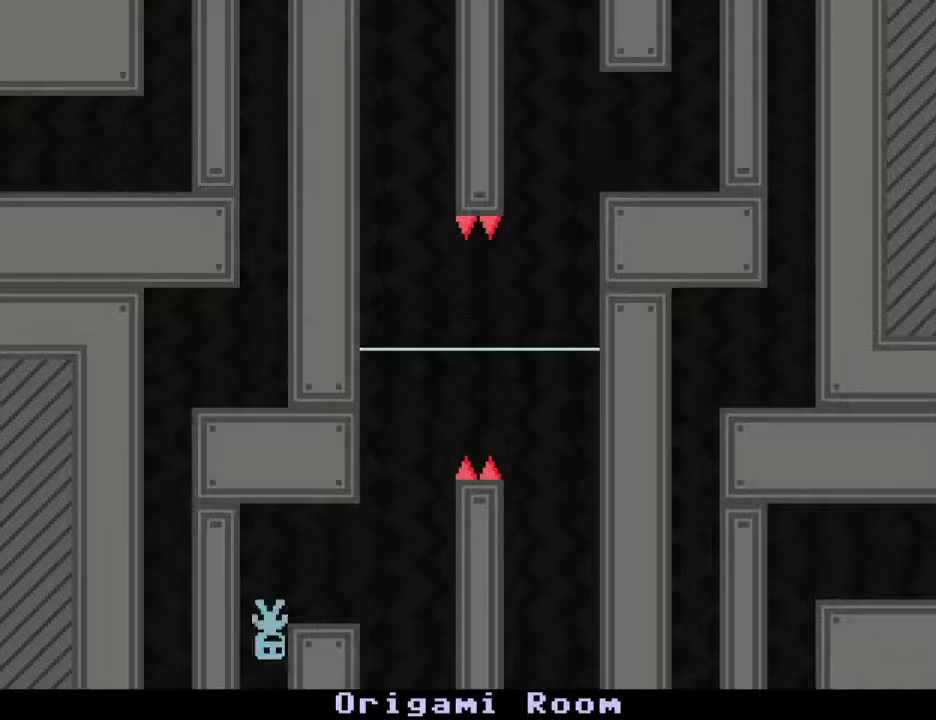
{"keys": ["right"], "events": [[133, "s", "down"], [467, "s", "up"]]}
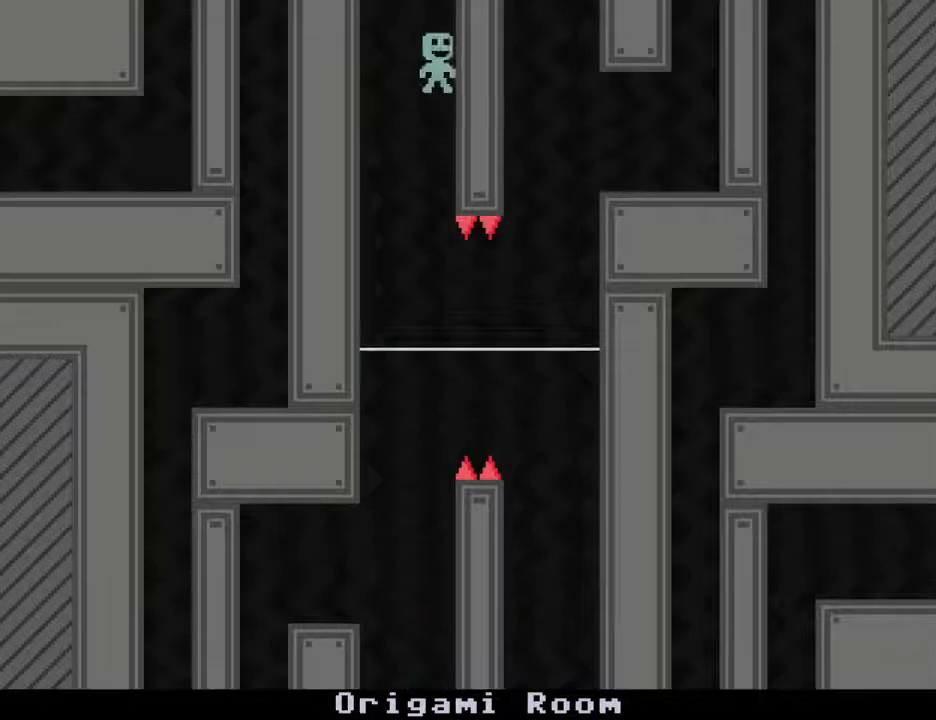
{"keys": ["right"], "events": []}
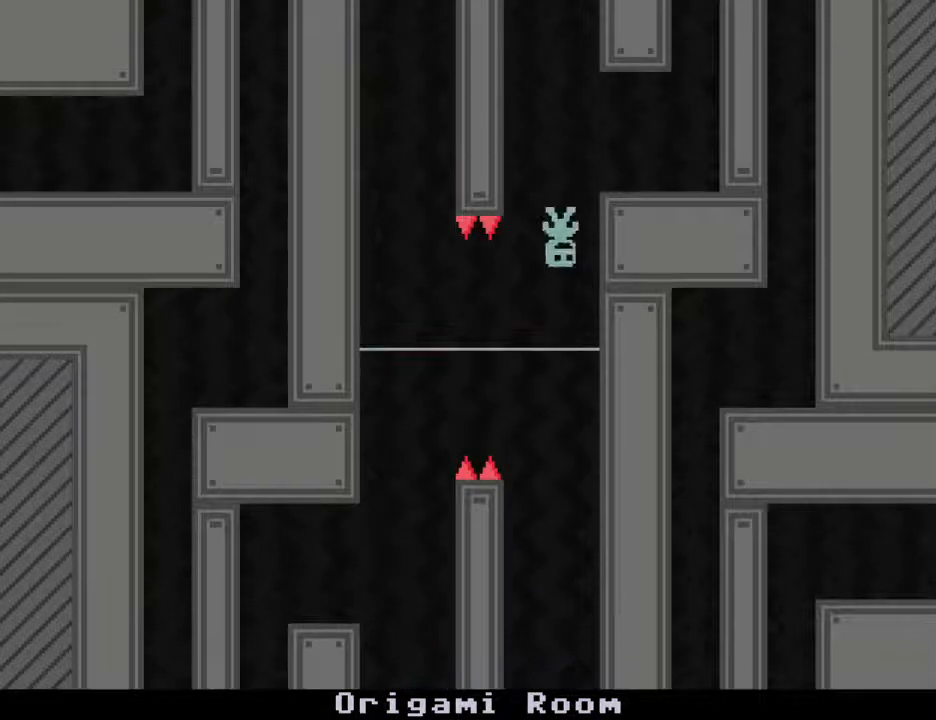
{"keys": ["right"], "events": []}
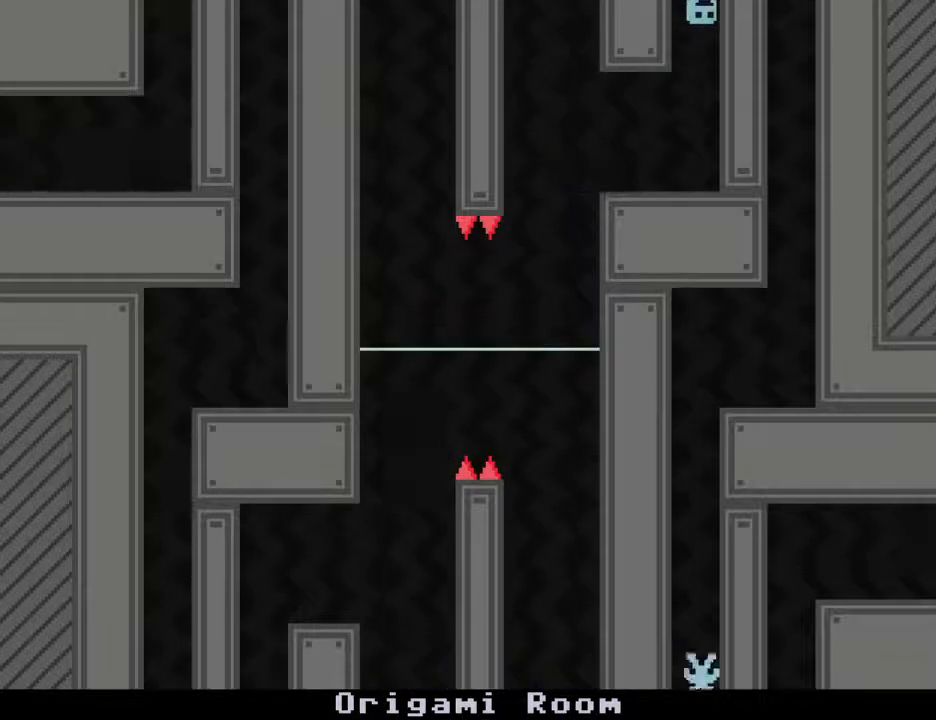
{"keys": ["right"], "events": []}
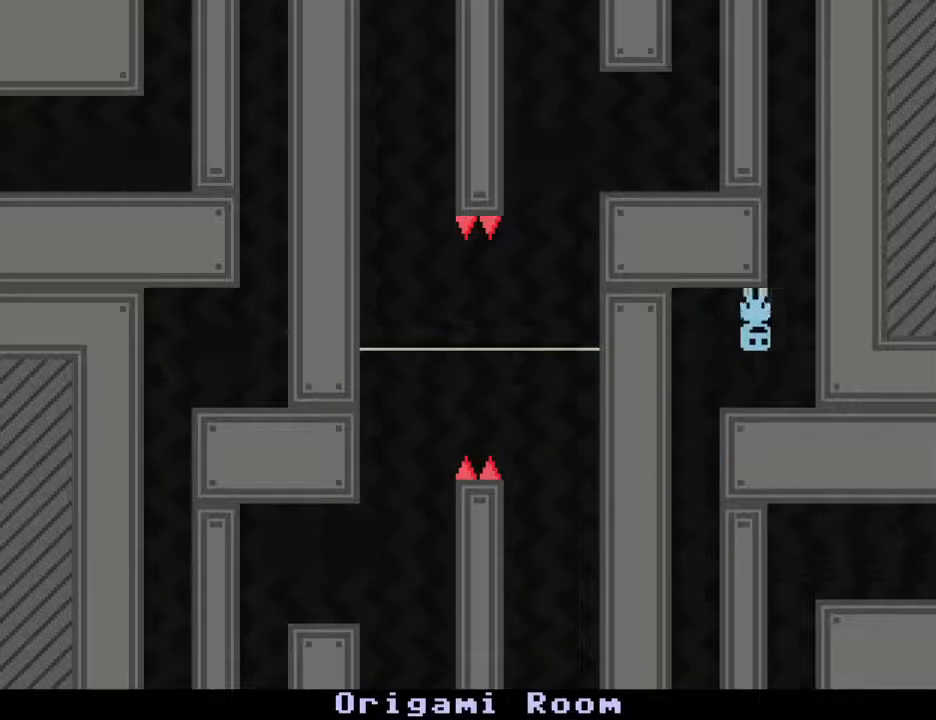
{"keys": ["right"], "events": []}
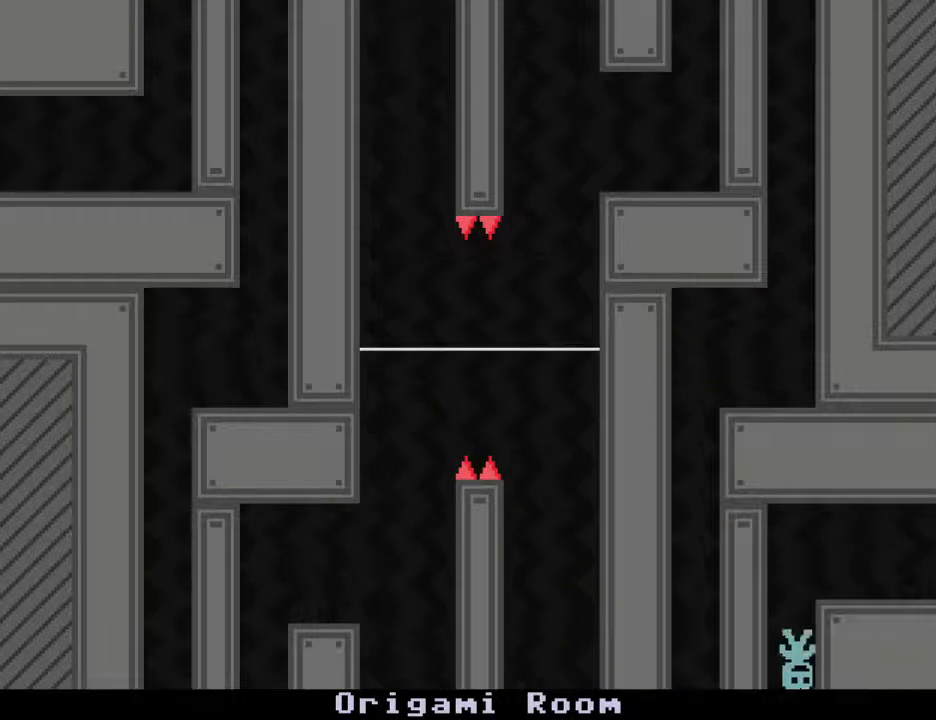
{"keys": ["left", "right"], "events": [[483, "left", "down"]]}
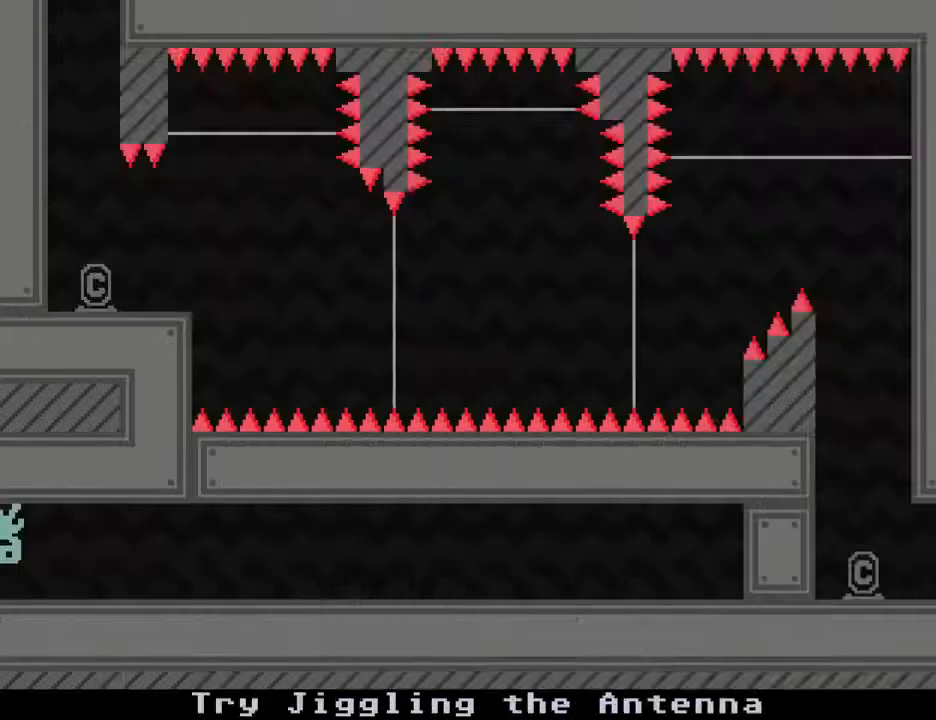
{"keys": ["left"], "events": [[33, "right", "up"]]}
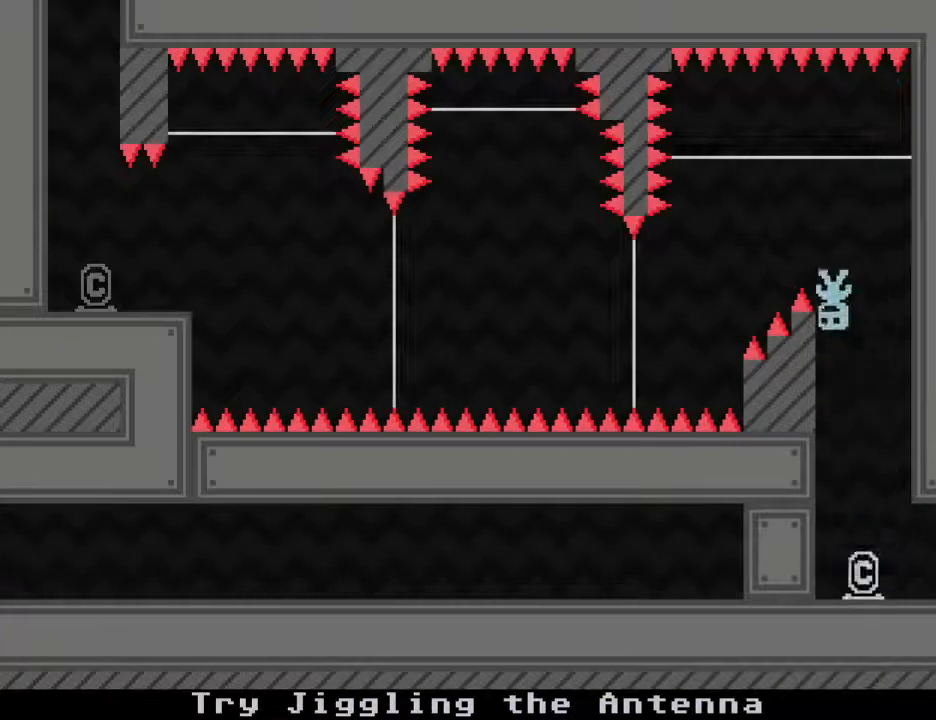
{"keys": ["left"], "events": []}
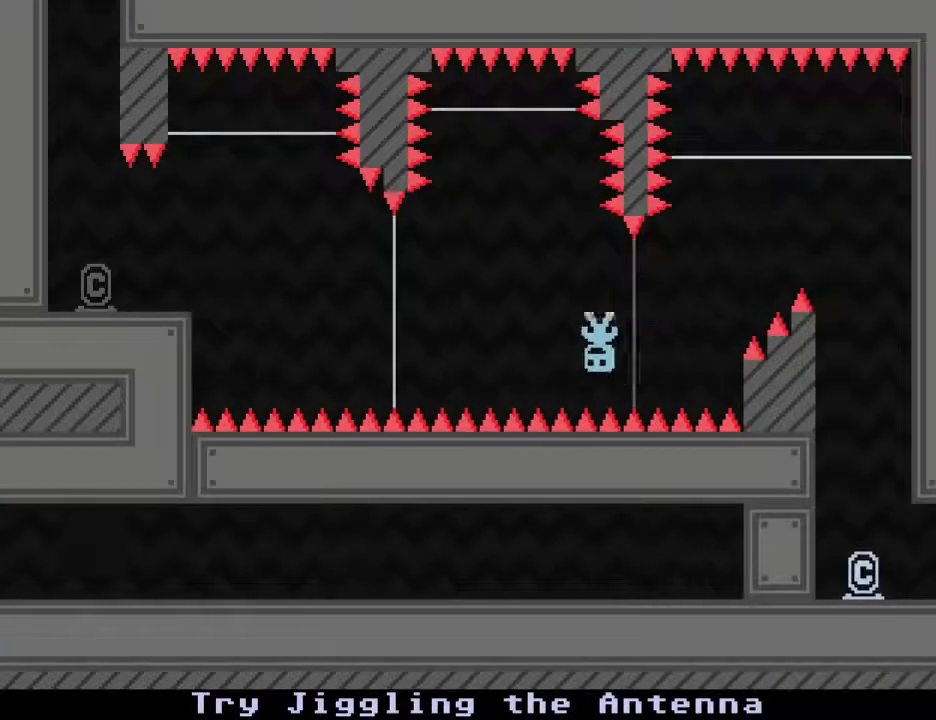
{"keys": ["left"], "events": [[117, "left", "up"], [400, "left", "down"]]}
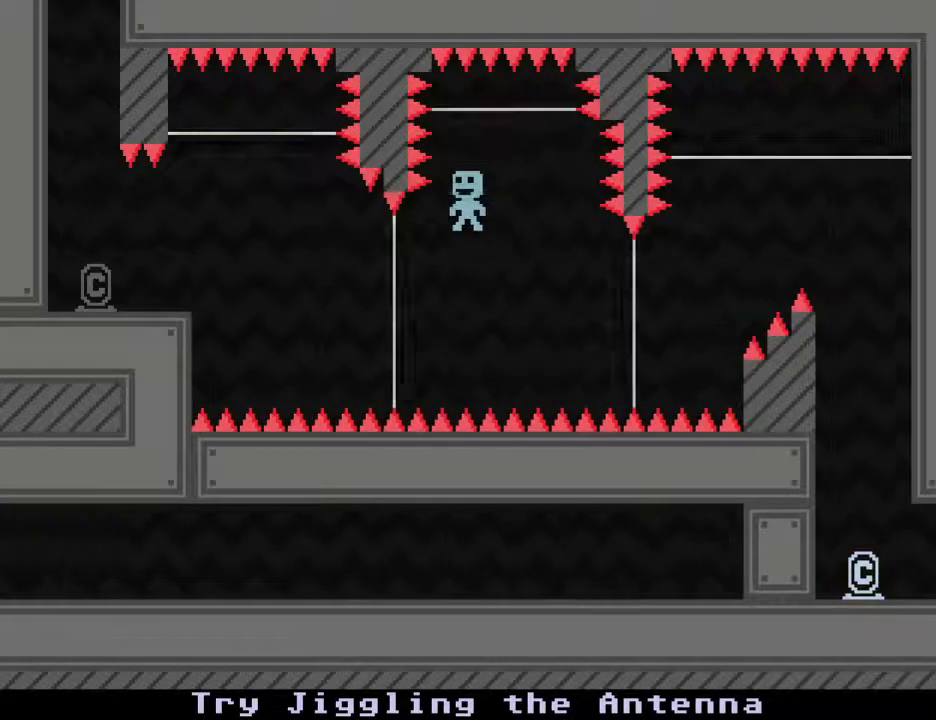
{"keys": ["left"], "events": []}
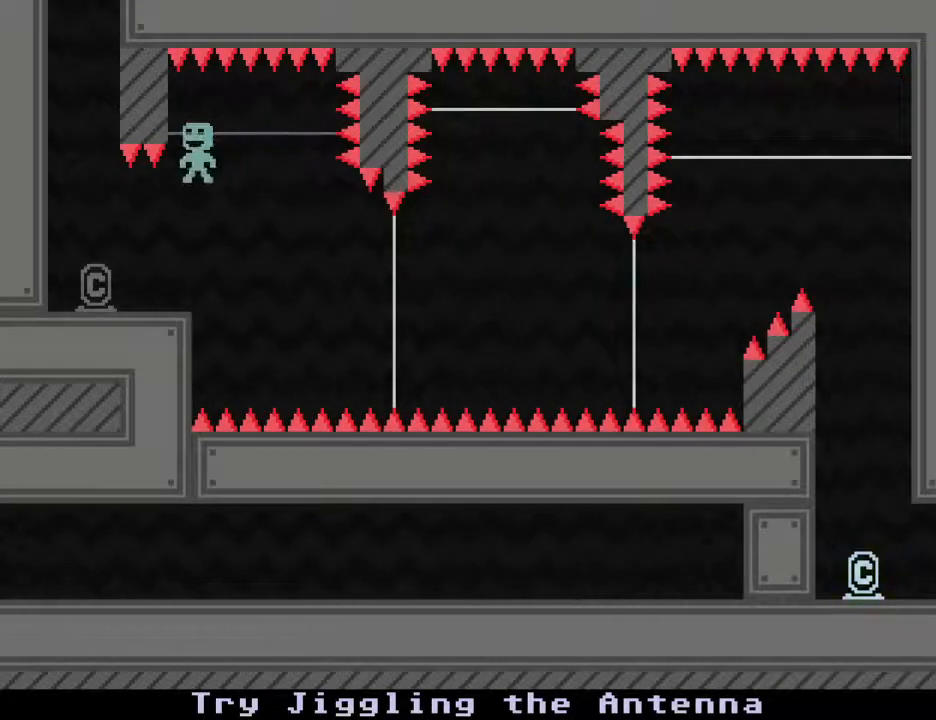
{"keys": ["left"], "events": [[150, "s", "down"], [433, "s", "up"]]}
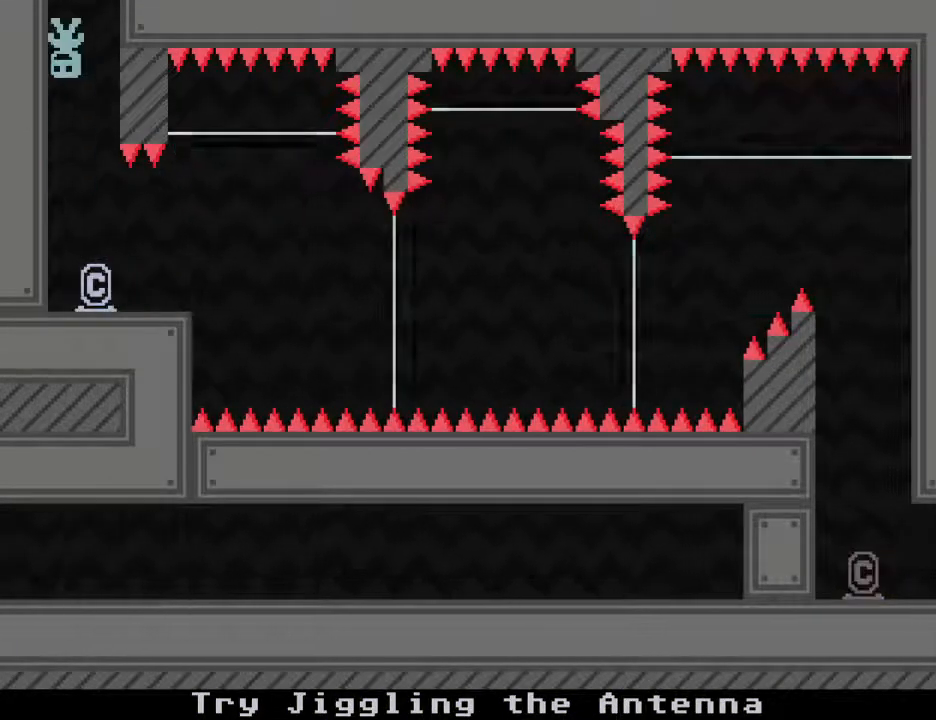
{"keys": ["left", "right"], "events": [[500, "right", "down"]]}
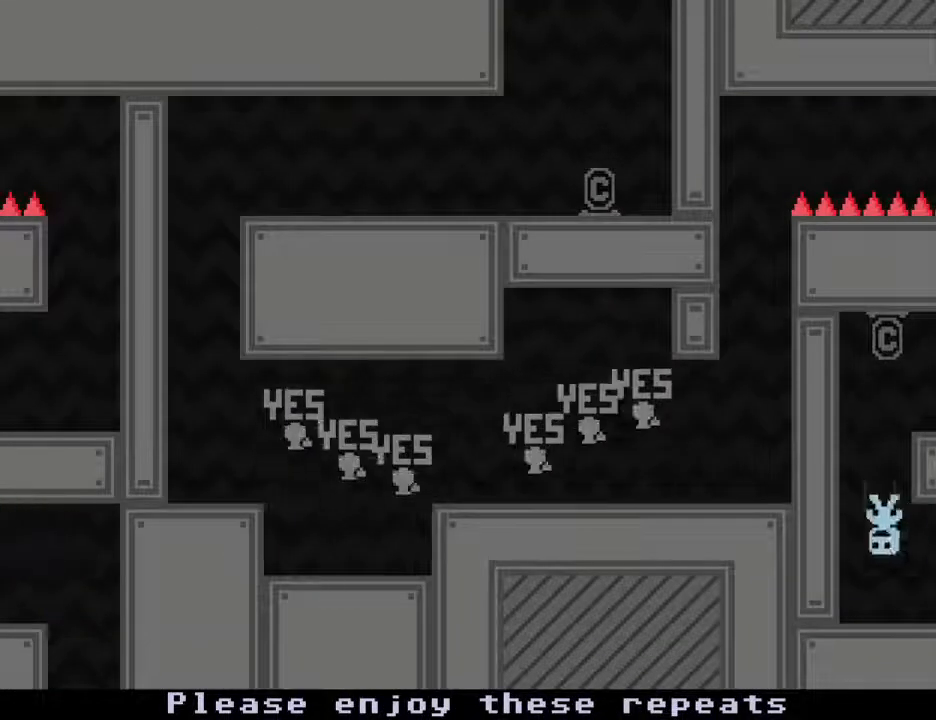
{"keys": ["right"], "events": [[83, "left", "up"]]}
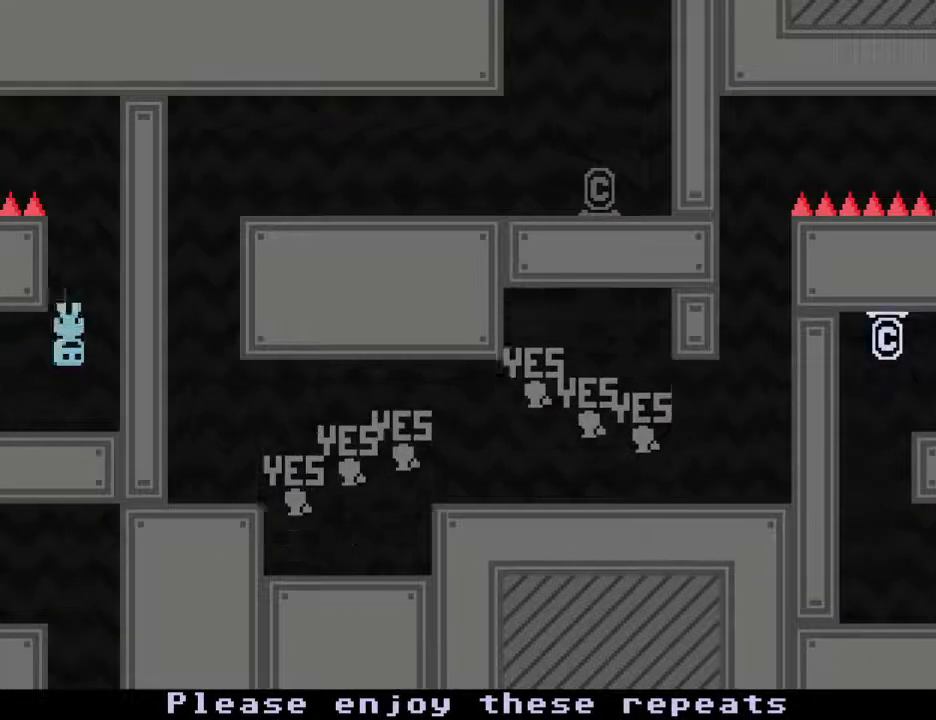
{"keys": ["left"], "events": [[67, "left", "down"], [150, "right", "up"]]}
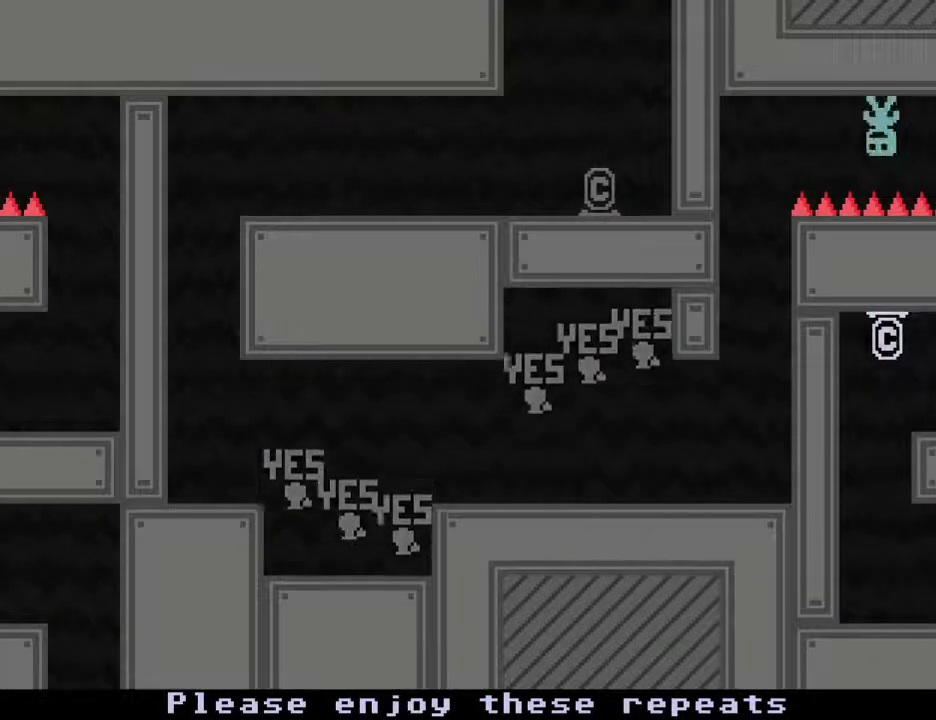
{"keys": ["left"], "events": [[167, "s", "down"], [317, "s", "up"]]}
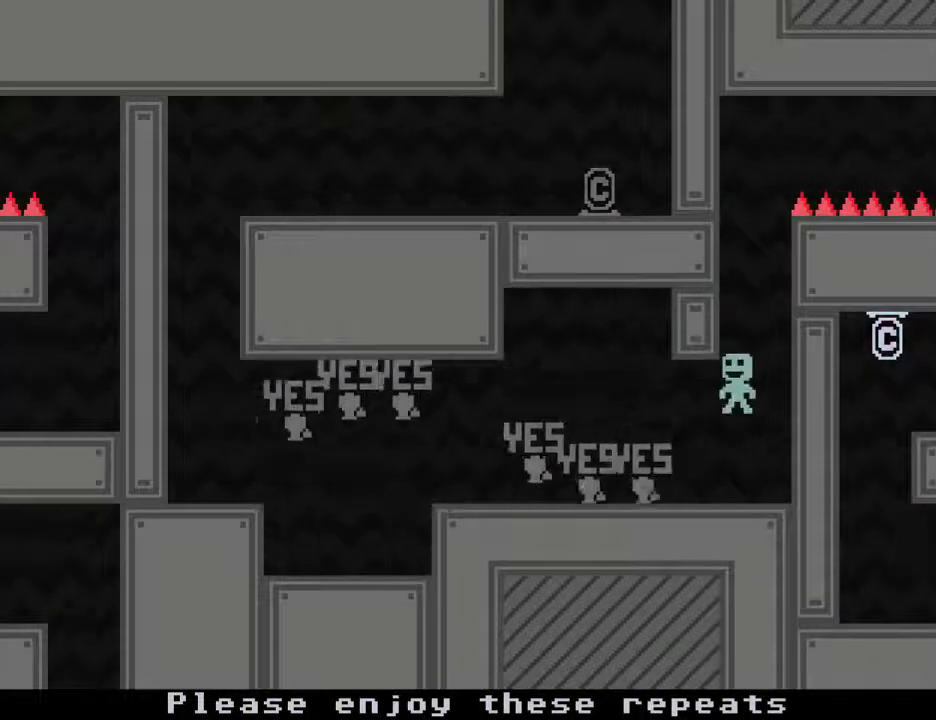
{"keys": ["left", "s"], "events": [[467, "s", "down"]]}
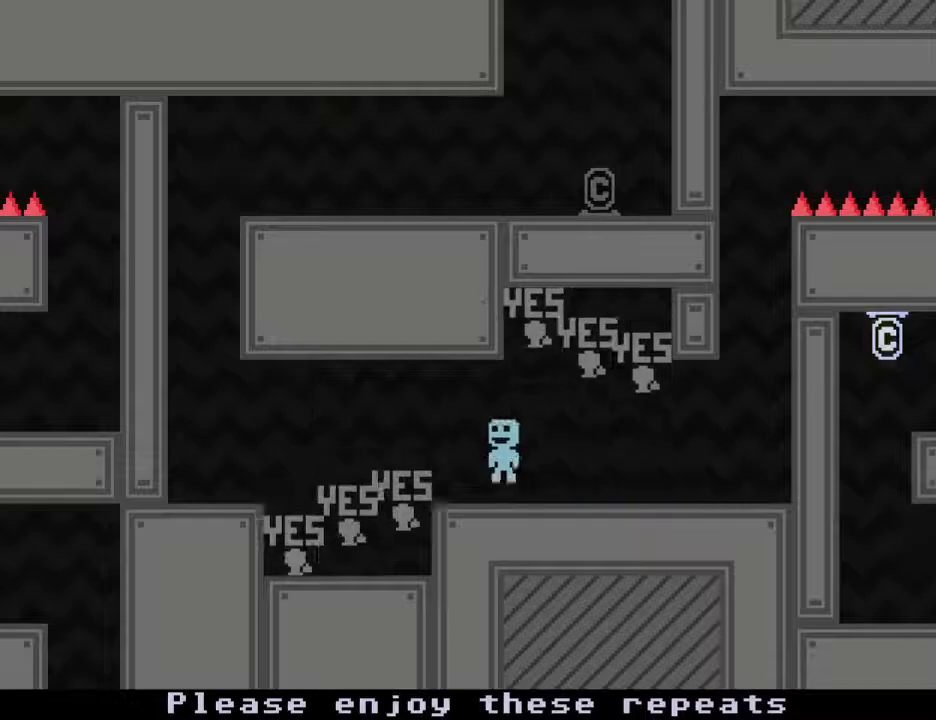
{"keys": ["left"], "events": [[17, "right", "down"], [67, "left", "up"], [100, "right", "up"], [100, "s", "up"], [383, "left", "down"]]}